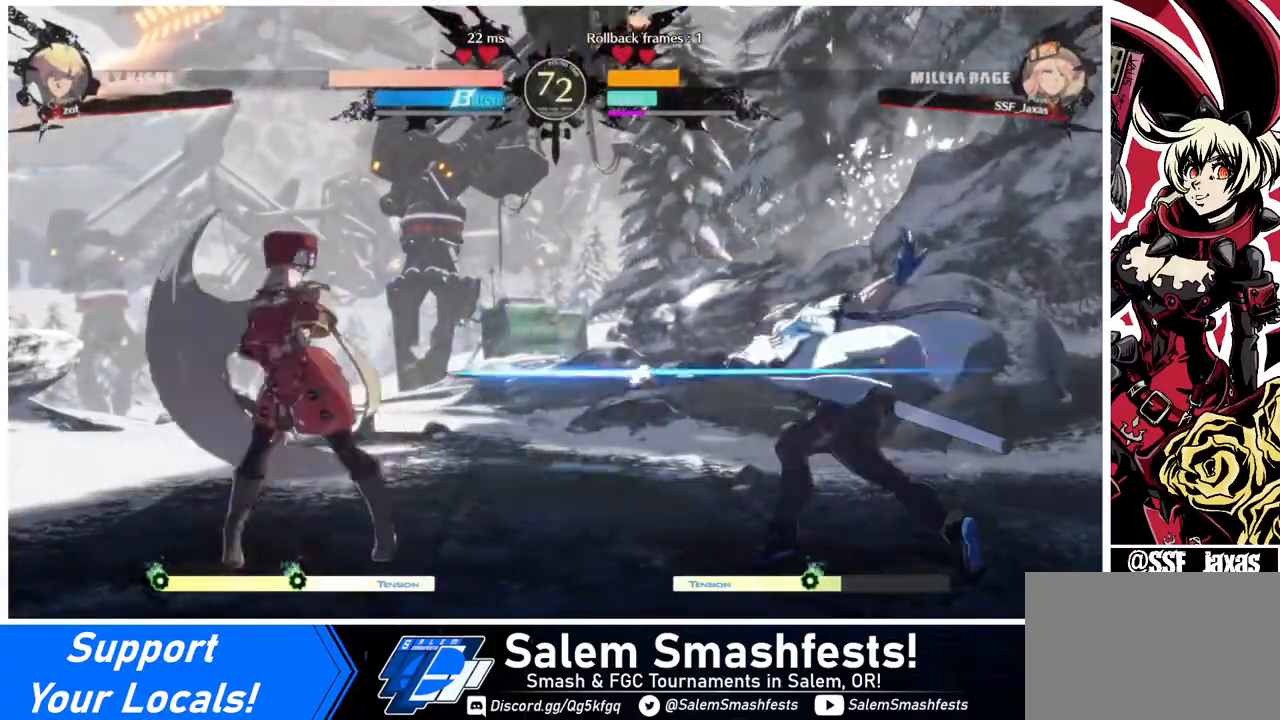
Gameplay with a controller (arcade stick); each line is a JSON object with the inputs held at the frame after it. "events" lists button and stick changes between this image and that frame as [ms after this image, input, new state], when the widget could be followed in between. Not read: L3 R3.
{"buttons": [], "events": [[160, "SQUARE", "up"], [360, "DPAD_LEFT", "up"]]}
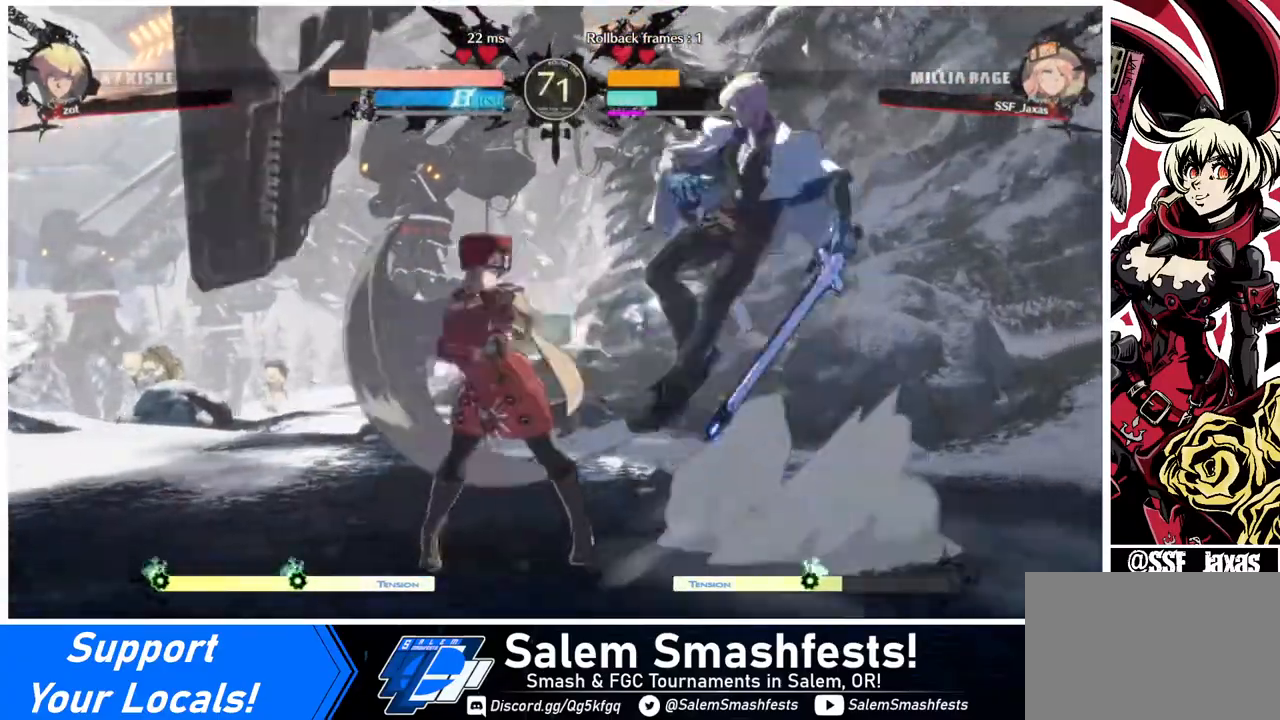
{"buttons": [], "events": [[40, "TRIANGLE", "down"], [160, "TRIANGLE", "up"], [440, "DPAD_LEFT", "down"], [480, "DPAD_LEFT", "up"]]}
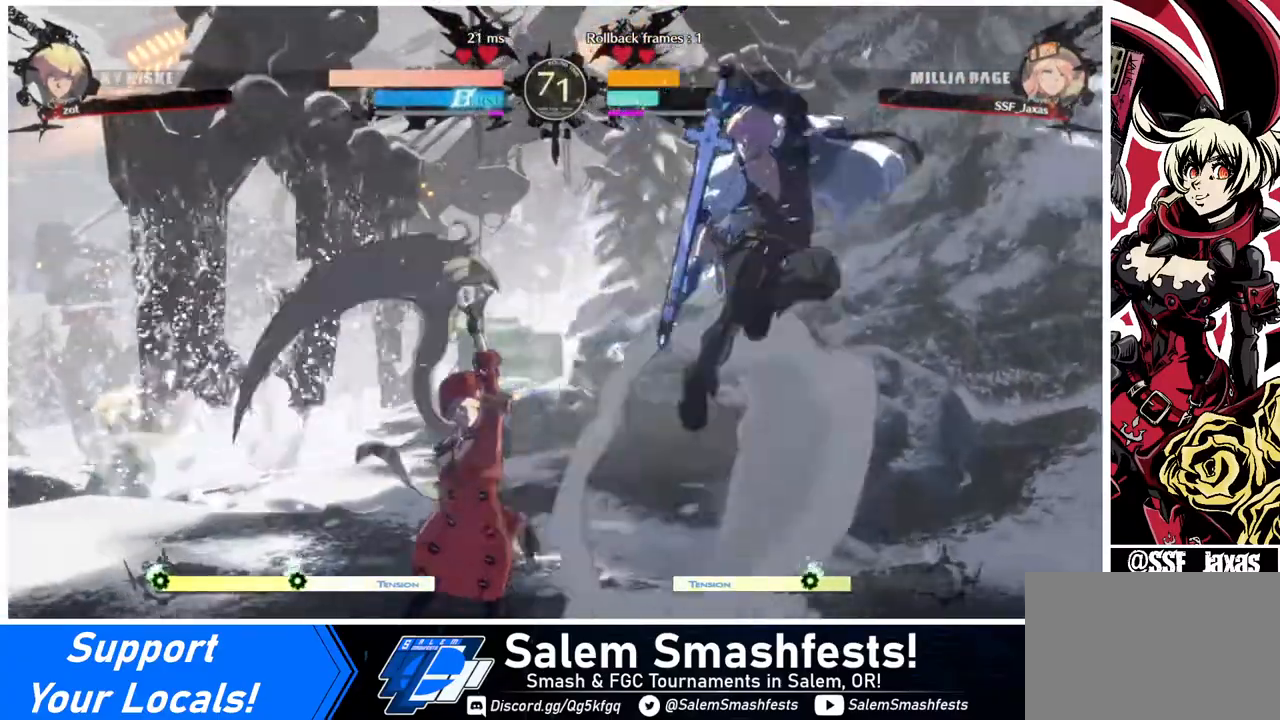
{"buttons": ["DPAD_LEFT"], "events": [[80, "DPAD_RIGHT", "down"], [200, "R1", "down"], [360, "R1", "up"], [400, "DPAD_RIGHT", "up"], [480, "DPAD_LEFT", "down"]]}
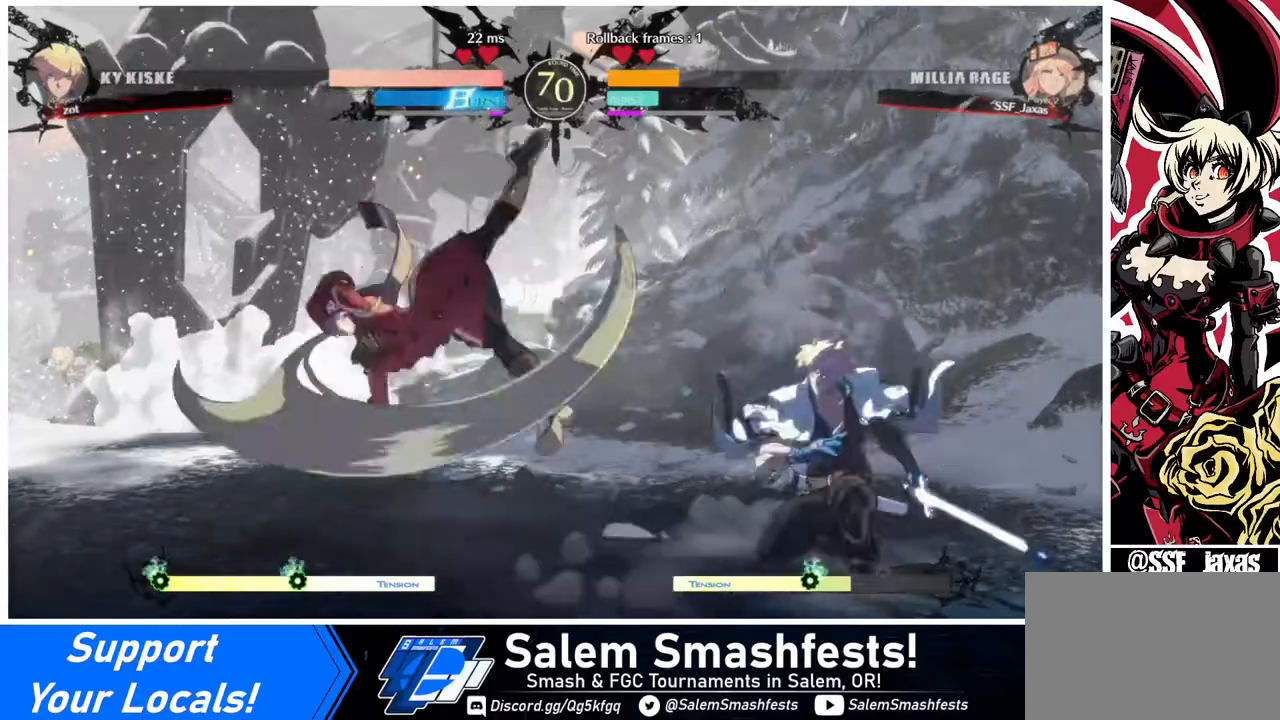
{"buttons": ["CROSS", "DPAD_LEFT"], "events": [[160, "DPAD_LEFT", "up"], [360, "DPAD_DOWN", "down"], [400, "DPAD_LEFT", "down"], [480, "CROSS", "down"], [480, "DPAD_DOWN", "up"]]}
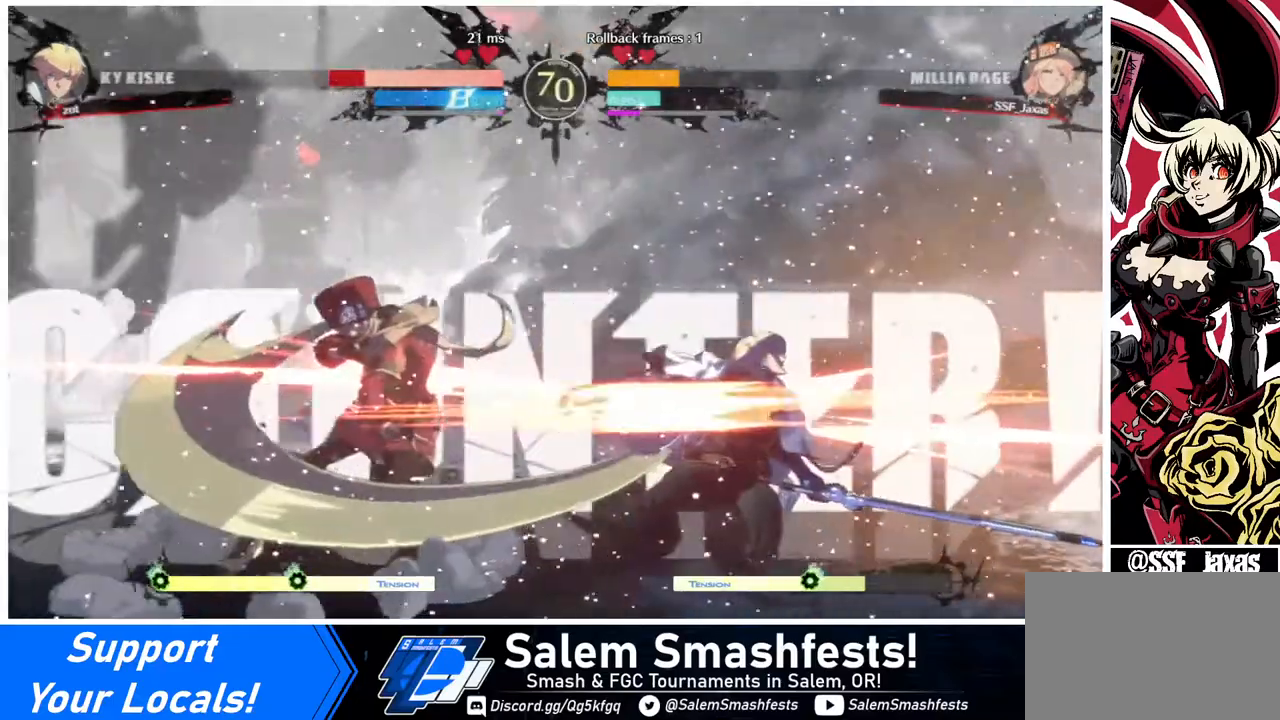
{"buttons": [], "events": [[80, "CROSS", "up"], [200, "DPAD_LEFT", "up"]]}
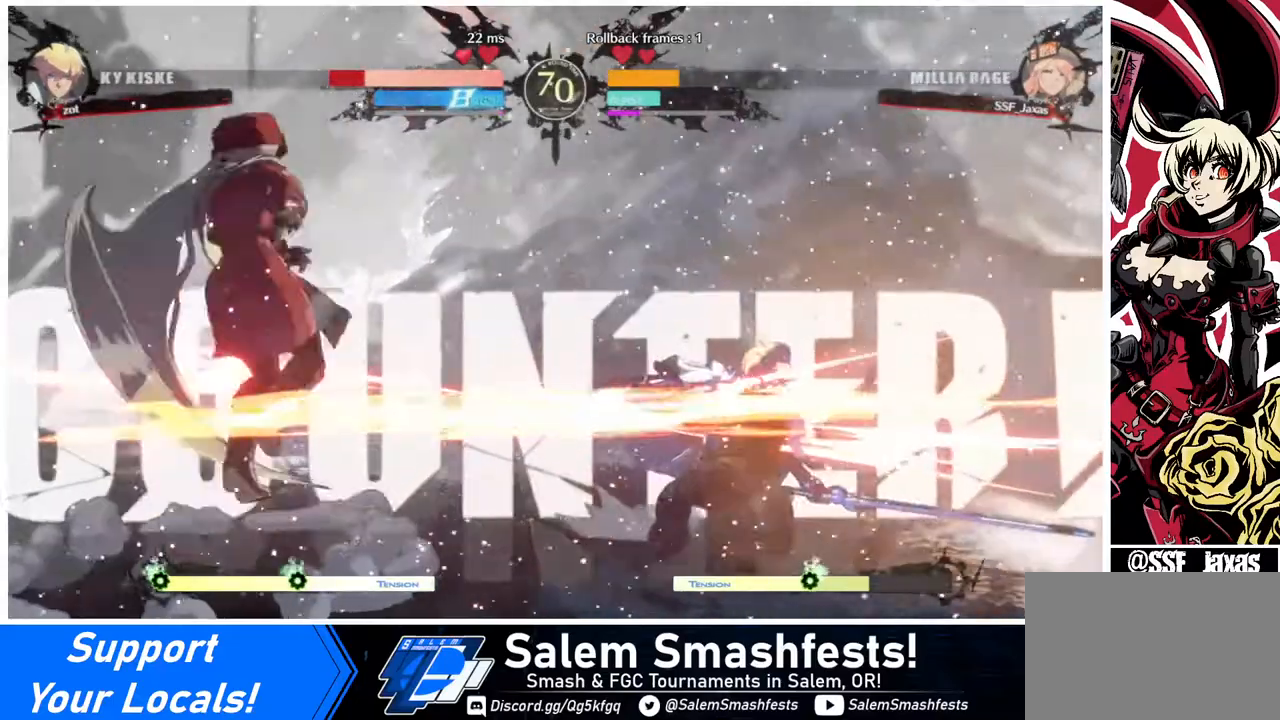
{"buttons": ["CIRCLE", "L1", "DPAD_RIGHT"], "events": [[200, "DPAD_RIGHT", "down"], [280, "CIRCLE", "down"], [280, "L1", "down"]]}
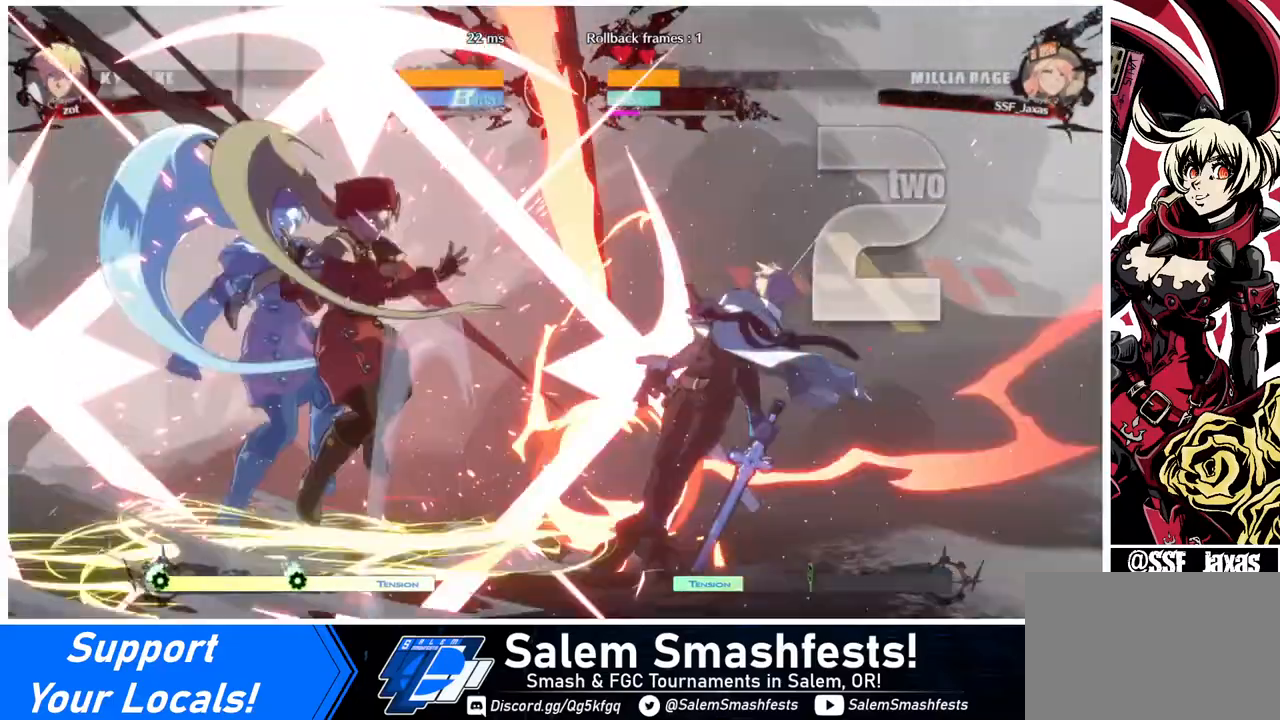
{"buttons": ["DPAD_LEFT"], "events": [[200, "CIRCLE", "up"], [200, "L1", "up"], [400, "DPAD_LEFT", "down"], [400, "DPAD_RIGHT", "up"]]}
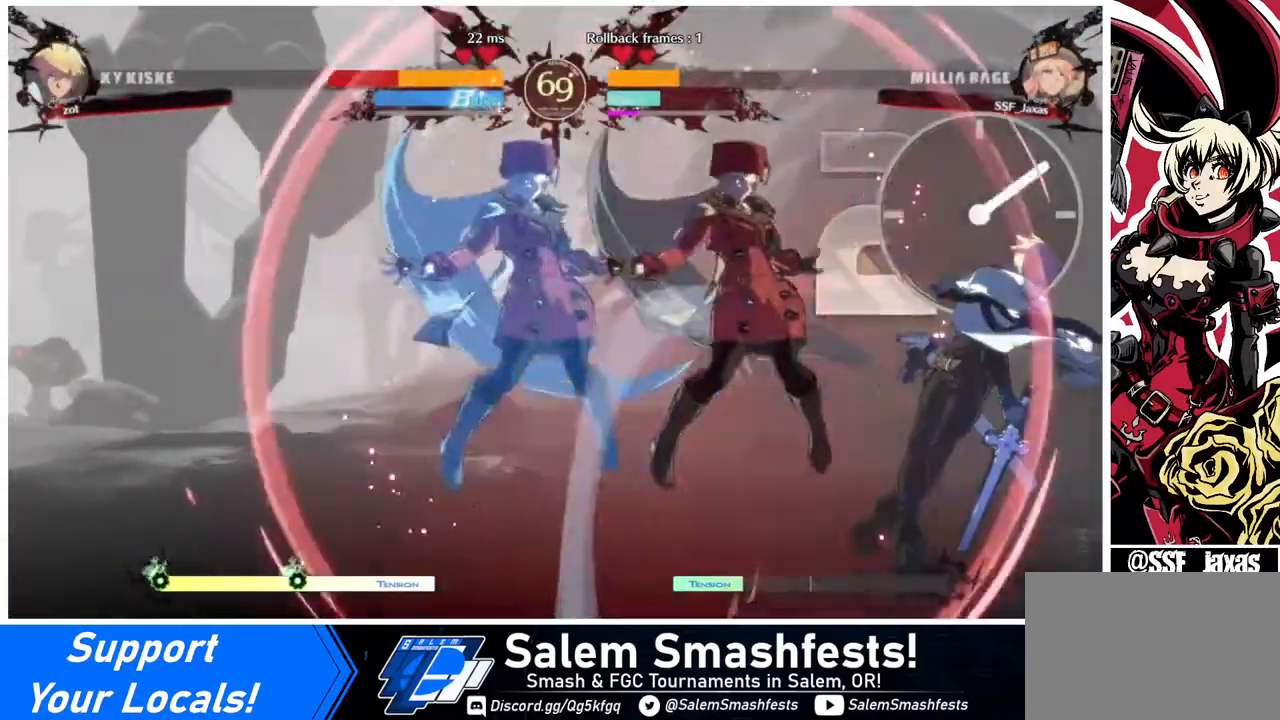
{"buttons": ["DPAD_LEFT"], "events": []}
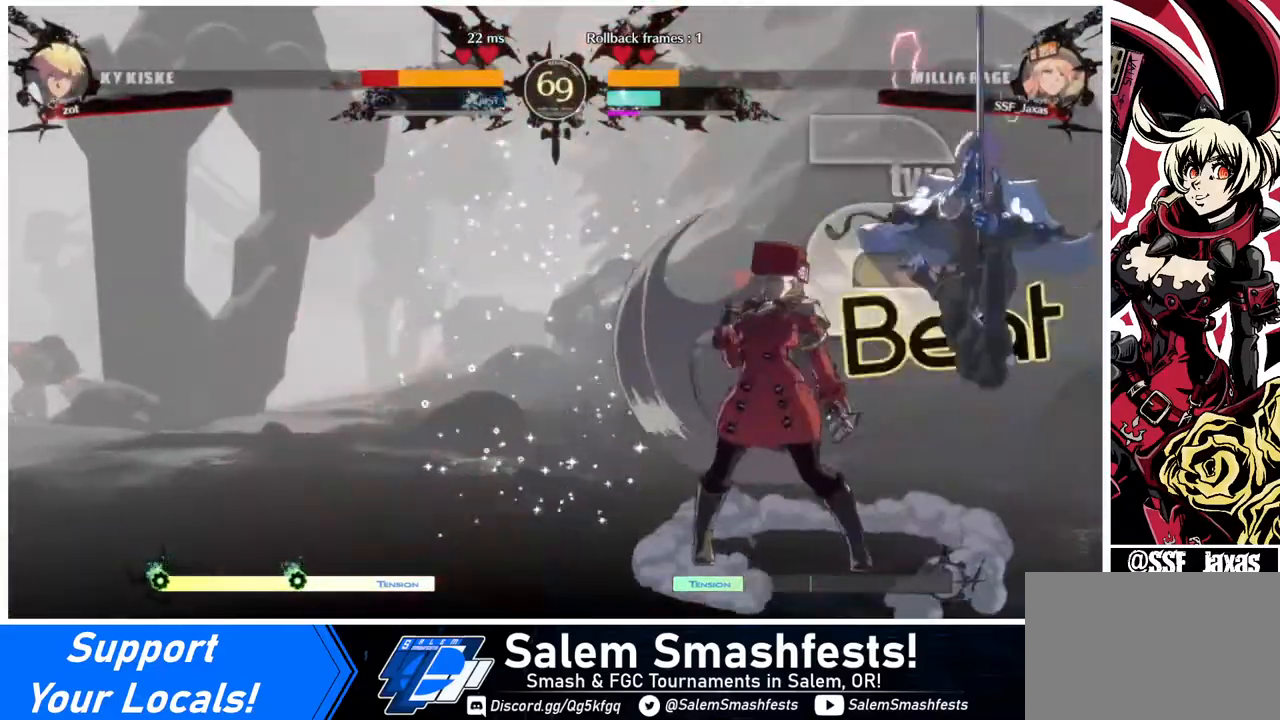
{"buttons": ["DPAD_RIGHT"], "events": [[400, "DPAD_LEFT", "up"], [400, "DPAD_RIGHT", "down"], [440, "DPAD_RIGHT", "up"], [520, "DPAD_RIGHT", "down"]]}
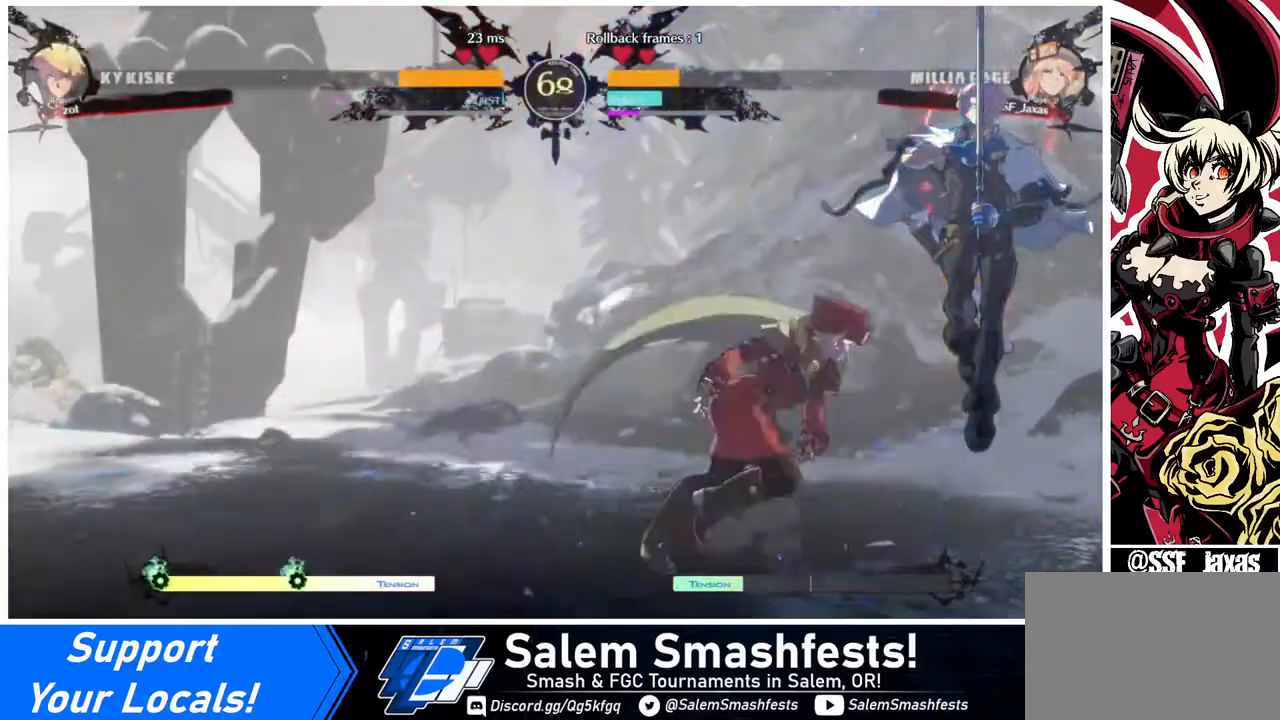
{"buttons": [], "events": [[80, "DPAD_RIGHT", "up"], [120, "TRIANGLE", "down"], [280, "TRIANGLE", "up"]]}
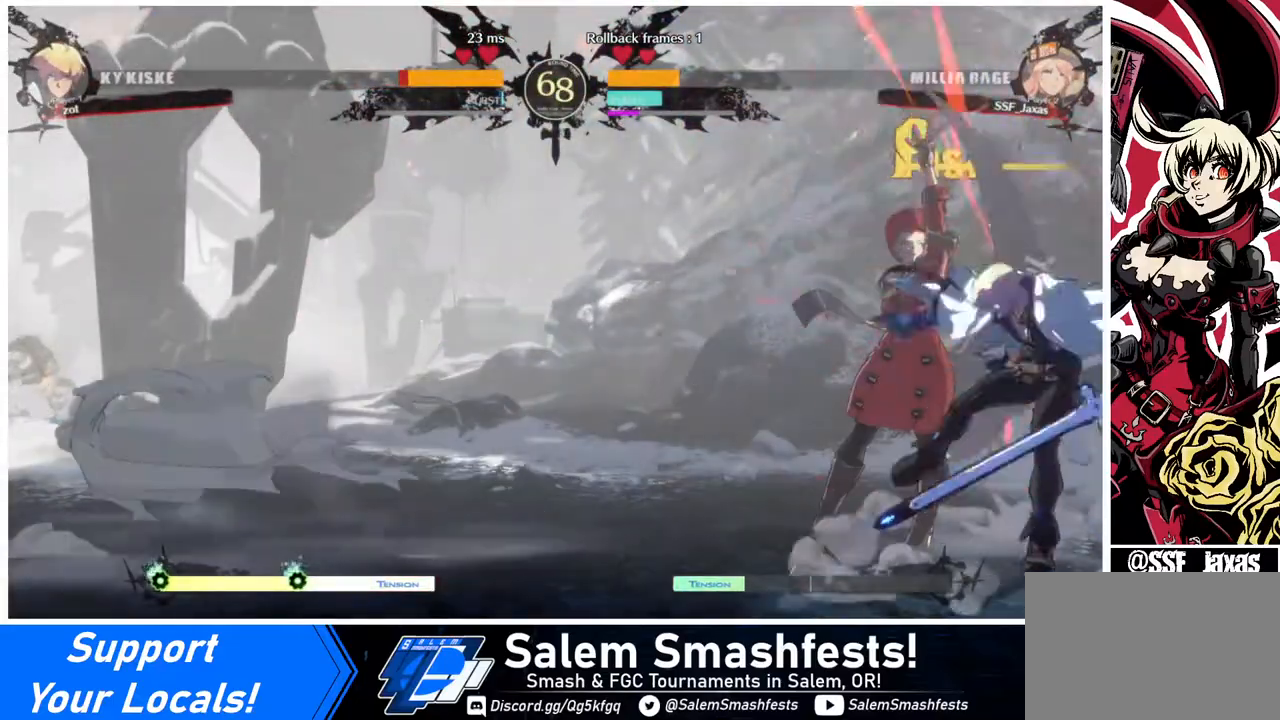
{"buttons": [], "events": [[40, "DPAD_RIGHT", "down"], [160, "R1", "down"], [280, "R1", "up"], [320, "DPAD_RIGHT", "up"]]}
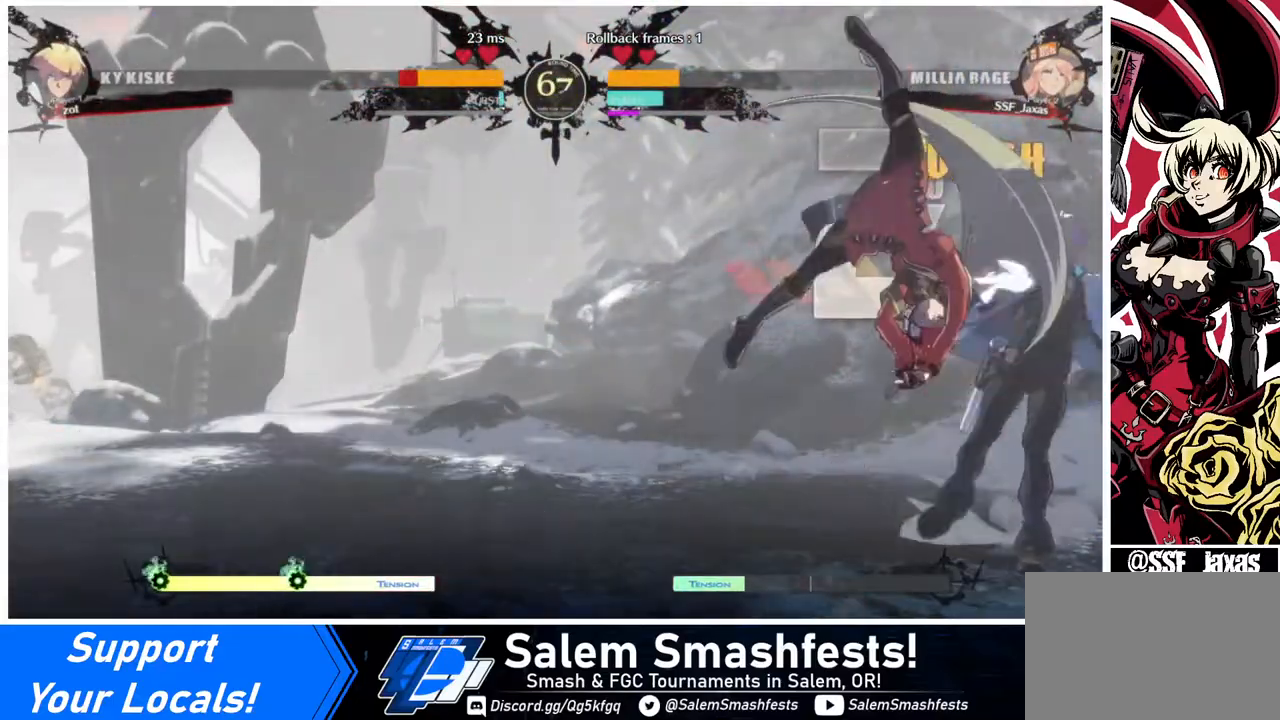
{"buttons": ["DPAD_DOWN", "DPAD_LEFT"], "events": [[440, "DPAD_DOWN", "down"], [480, "DPAD_LEFT", "down"]]}
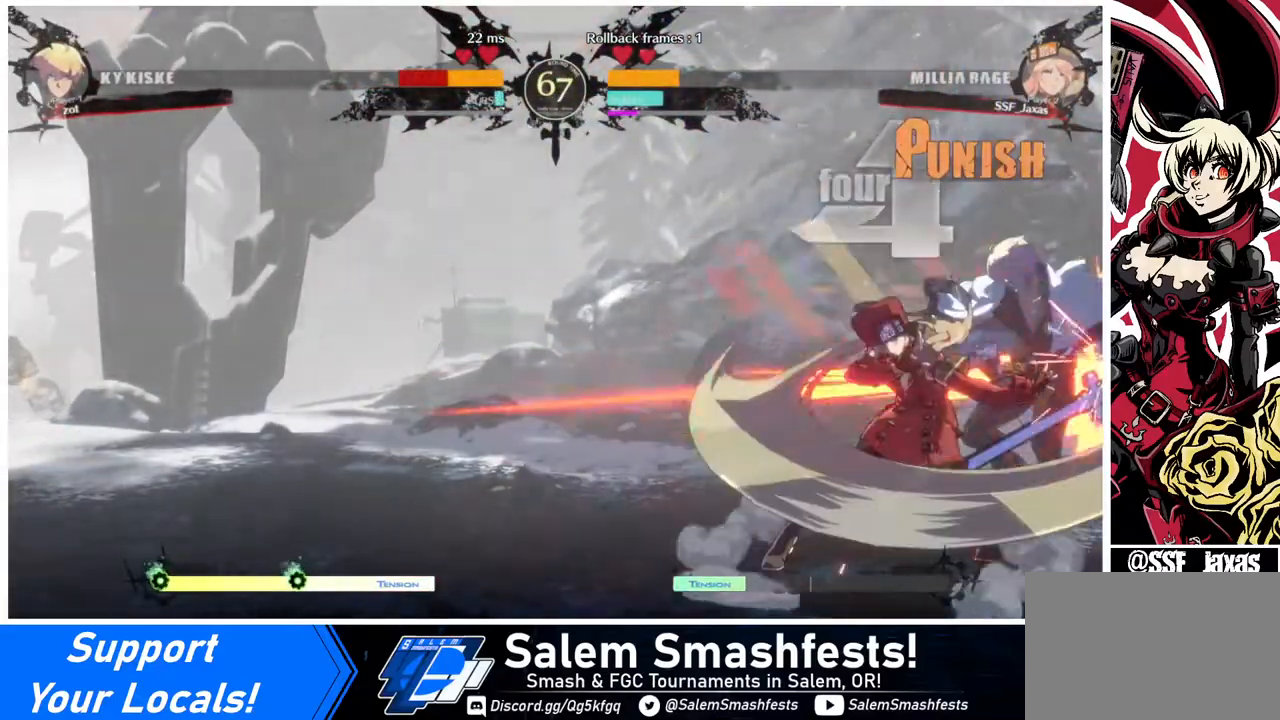
{"buttons": [], "events": [[40, "DPAD_DOWN", "up"], [120, "CROSS", "down"], [200, "DPAD_LEFT", "up"], [240, "CROSS", "up"]]}
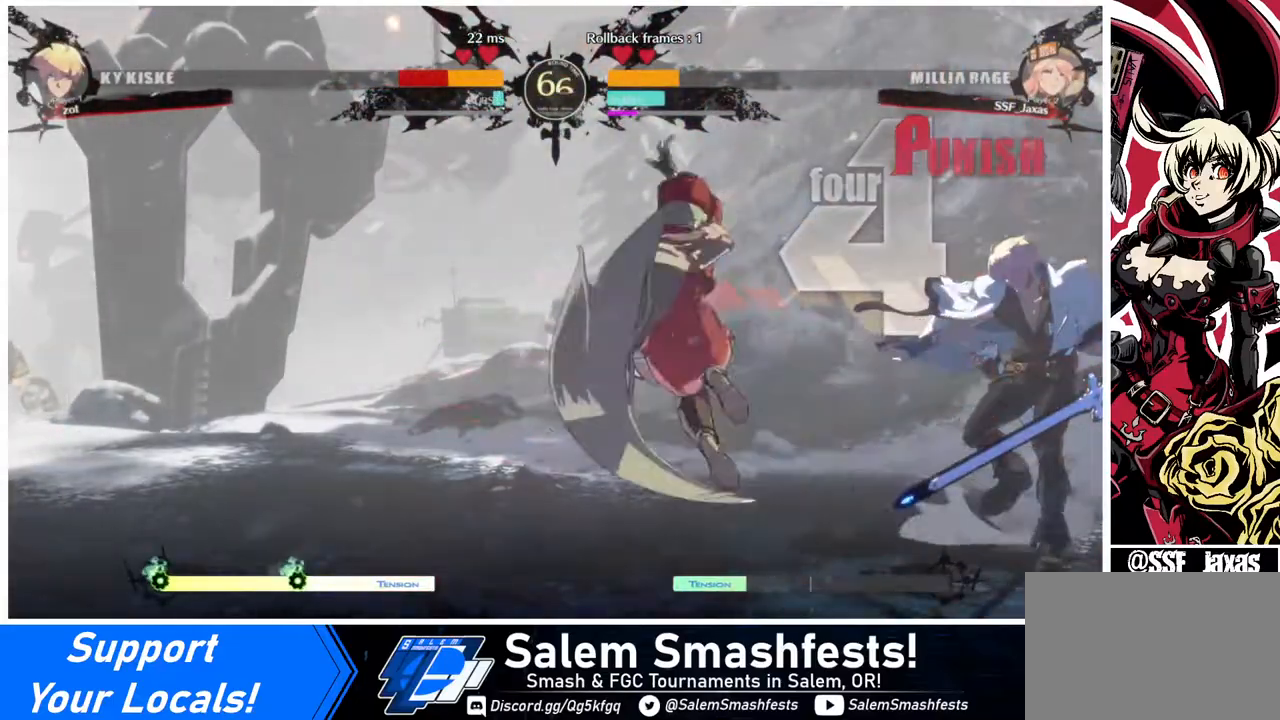
{"buttons": [], "events": []}
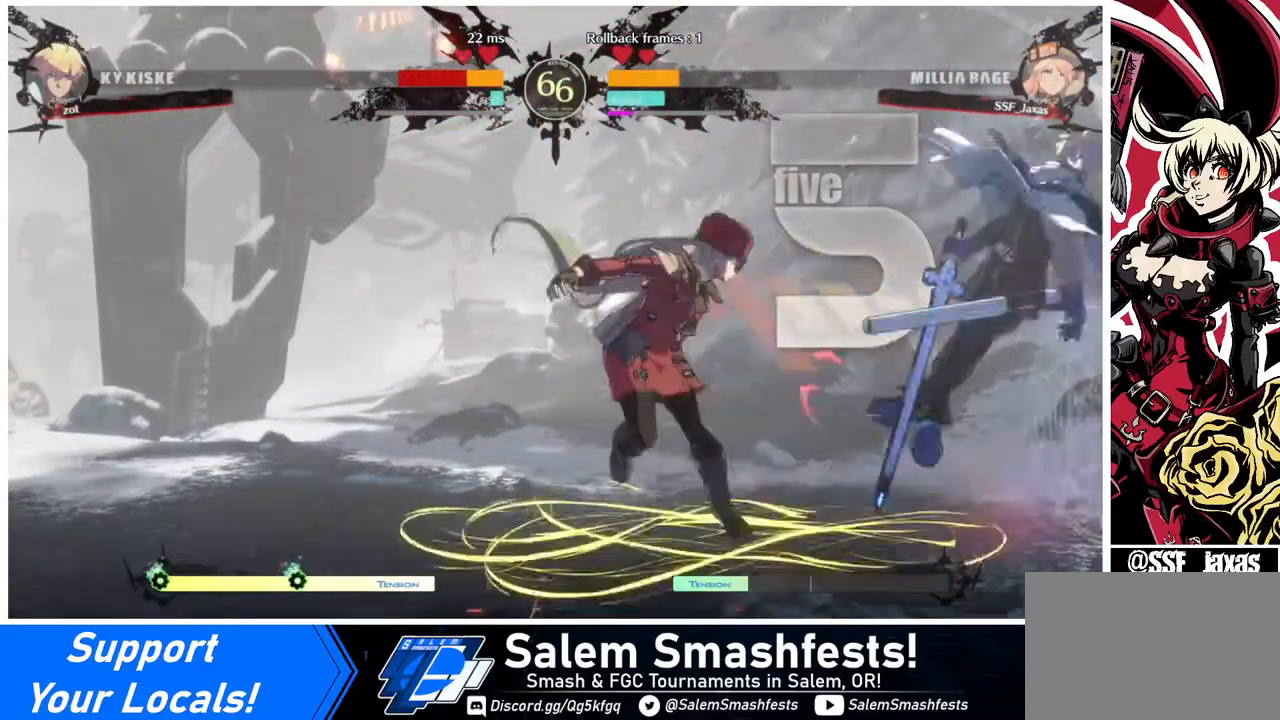
{"buttons": ["R1", "DPAD_RIGHT"], "events": [[280, "SQUARE", "down"], [320, "DPAD_RIGHT", "down"], [360, "SQUARE", "up"], [400, "R1", "down"]]}
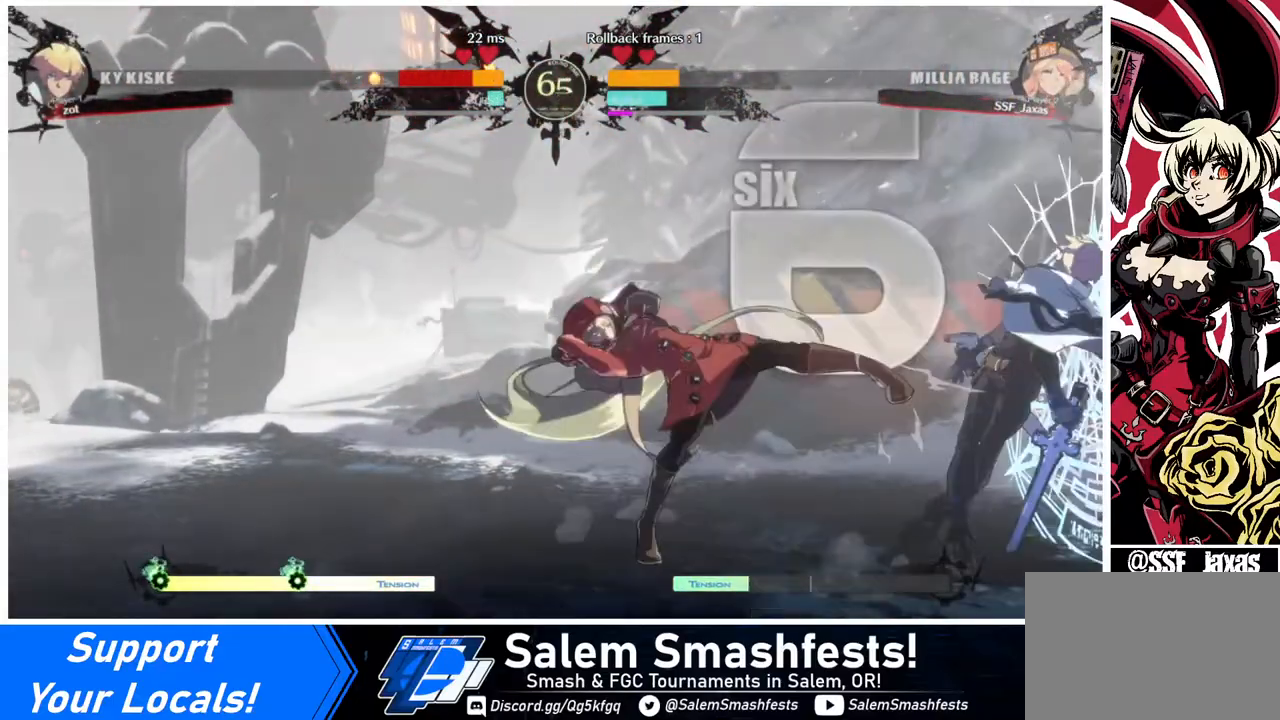
{"buttons": [], "events": [[80, "R1", "up"], [440, "DPAD_RIGHT", "up"]]}
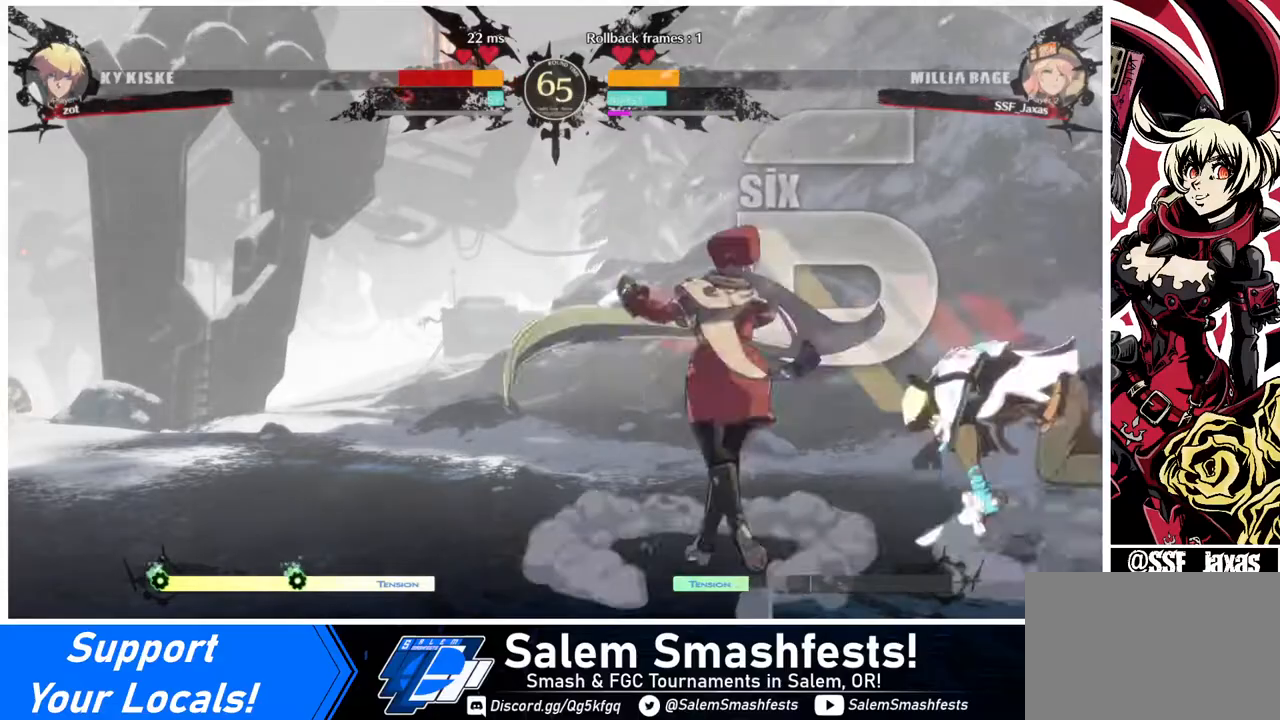
{"buttons": ["DPAD_DOWN", "DPAD_LEFT"], "events": [[520, "DPAD_DOWN", "down"], [520, "DPAD_LEFT", "down"]]}
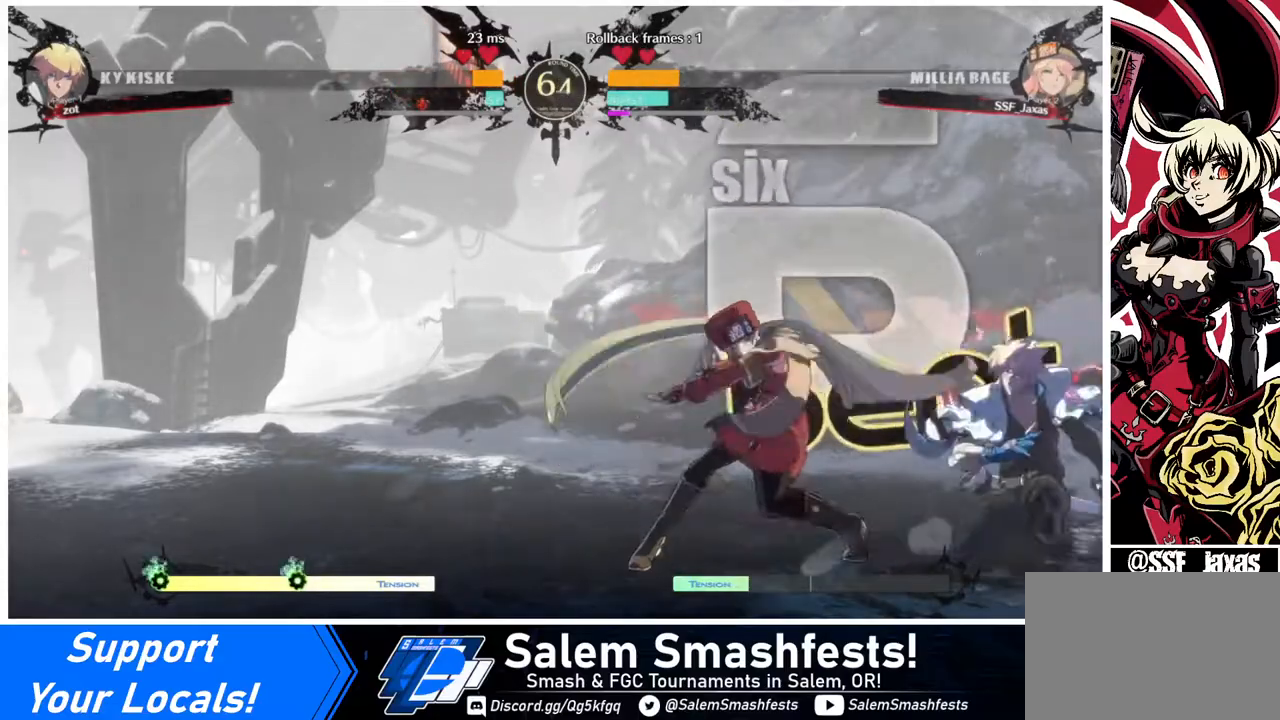
{"buttons": ["DPAD_DOWN", "DPAD_LEFT"], "events": []}
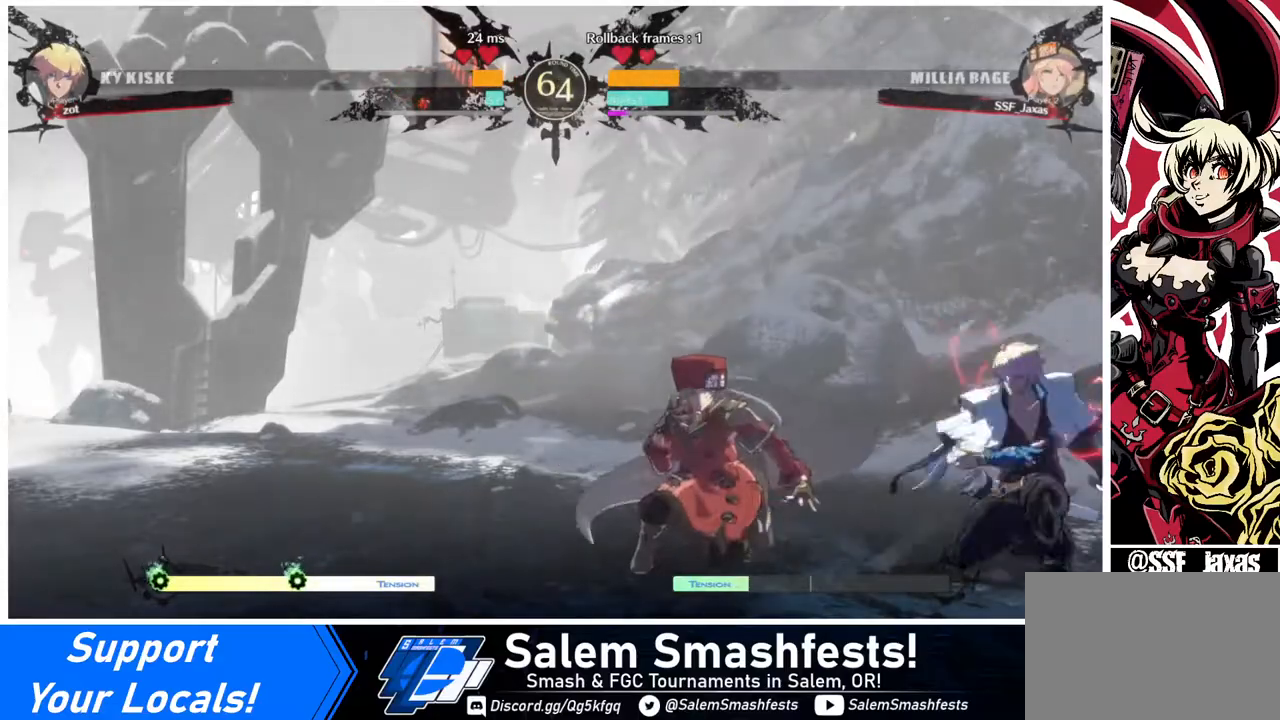
{"buttons": [], "events": [[120, "TRIANGLE", "down"], [200, "DPAD_LEFT", "up"], [200, "TRIANGLE", "up"], [280, "DPAD_DOWN", "up"]]}
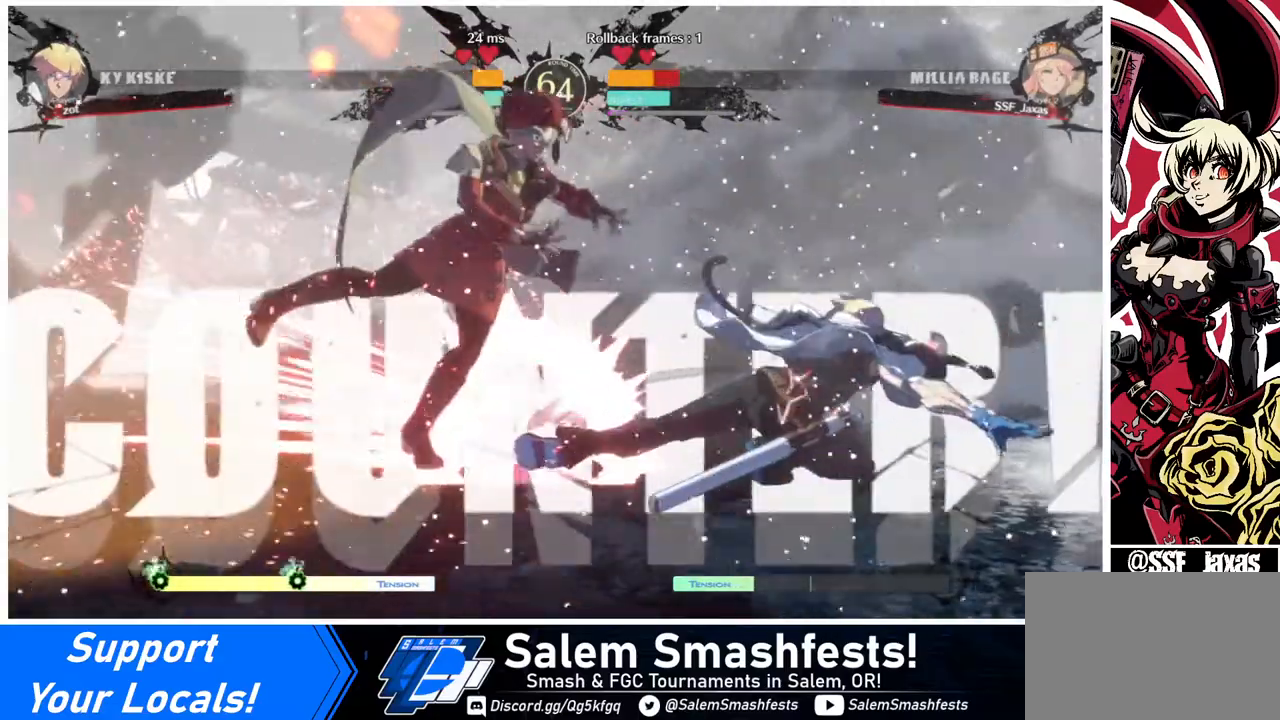
{"buttons": ["SQUARE", "DPAD_LEFT"], "events": [[40, "DPAD_LEFT", "down"], [480, "SQUARE", "down"]]}
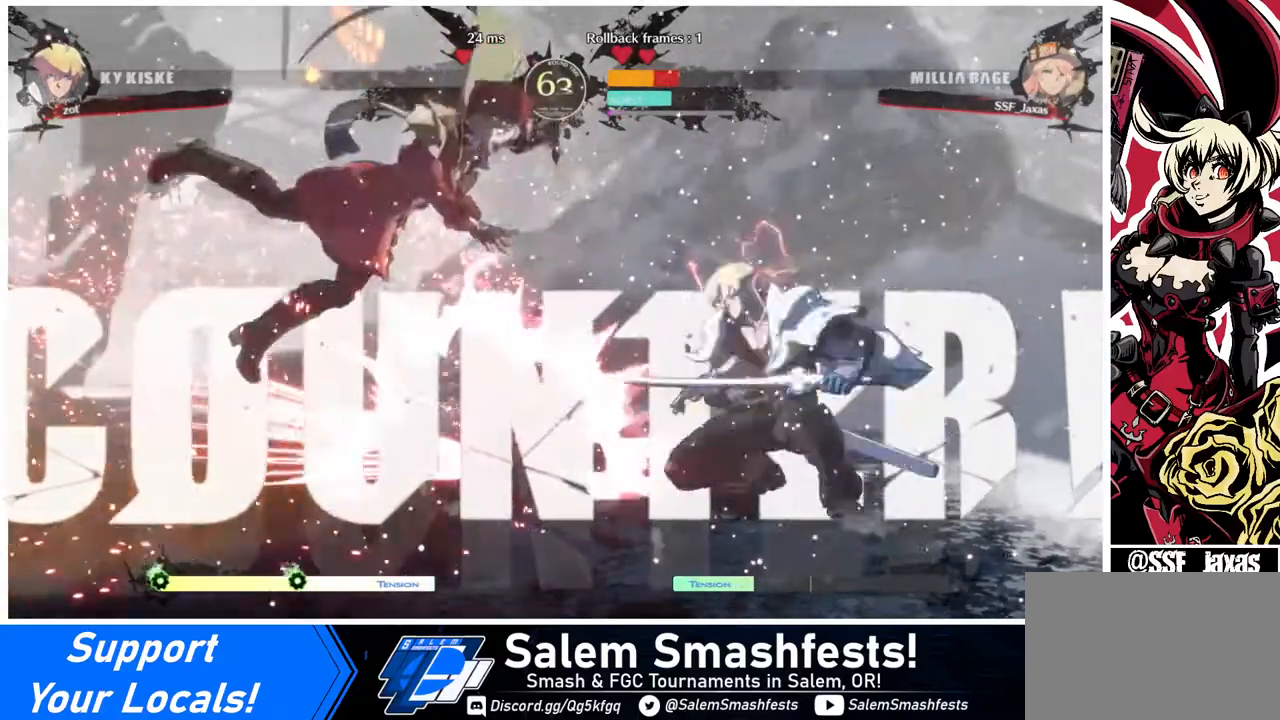
{"buttons": ["DPAD_DOWN", "DPAD_LEFT"], "events": [[200, "SQUARE", "up"], [400, "DPAD_DOWN", "down"]]}
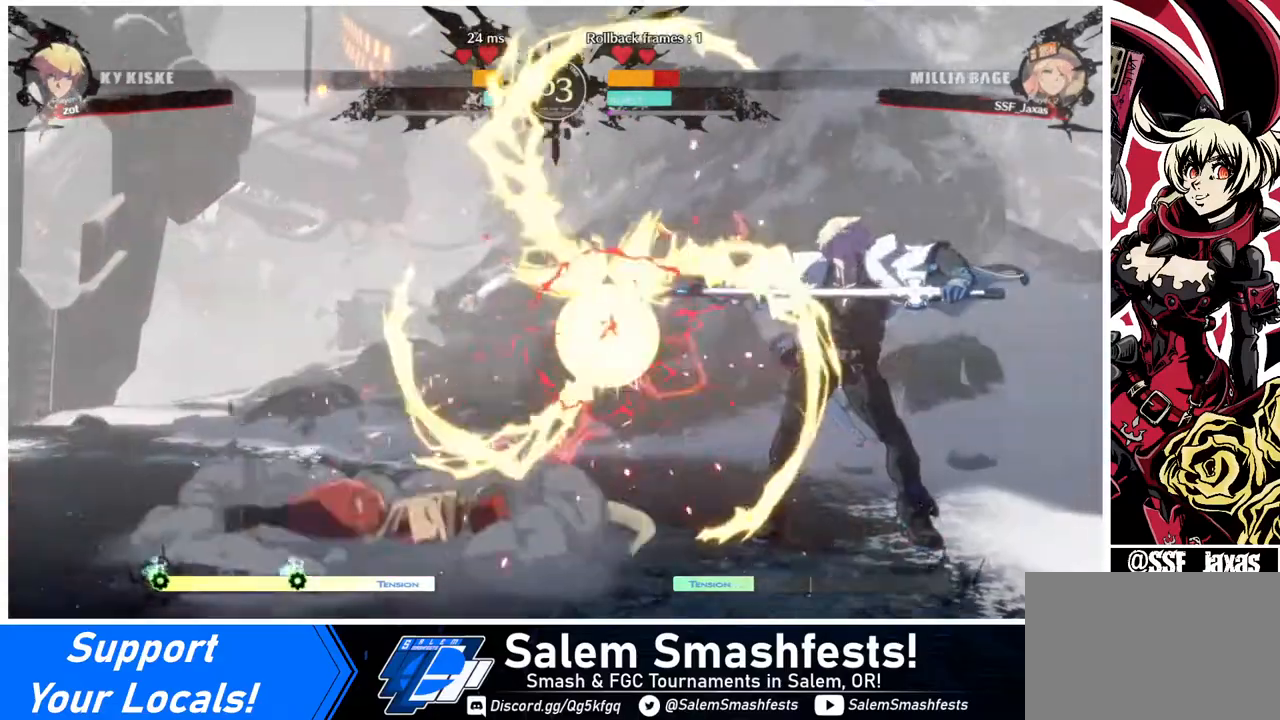
{"buttons": ["DPAD_DOWN", "DPAD_LEFT"], "events": []}
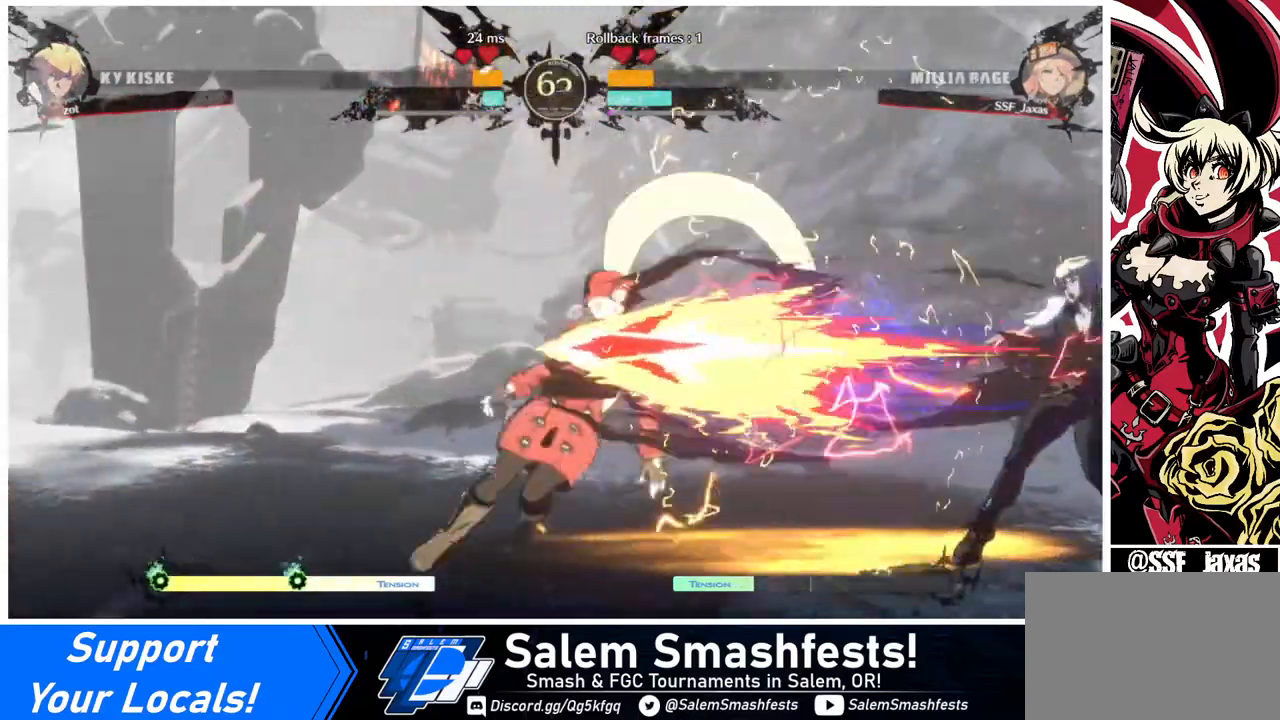
{"buttons": ["DPAD_DOWN", "DPAD_LEFT"], "events": []}
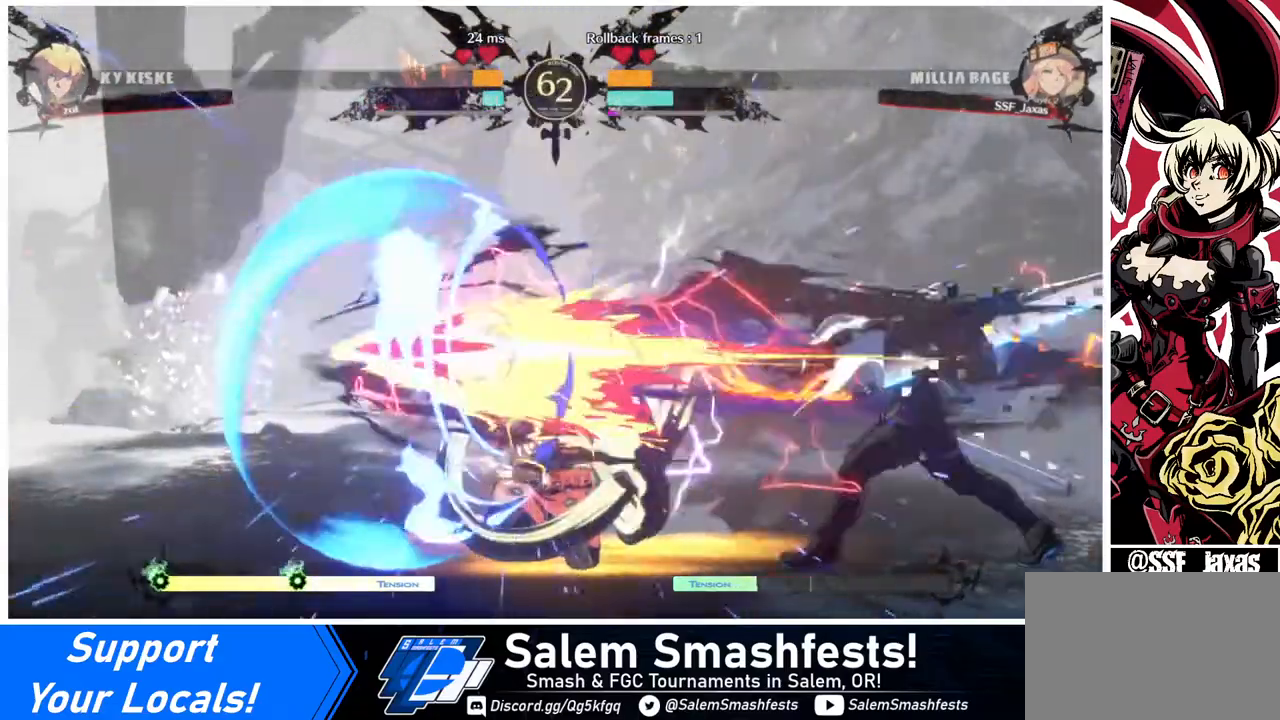
{"buttons": ["DPAD_LEFT"], "events": [[440, "DPAD_DOWN", "up"]]}
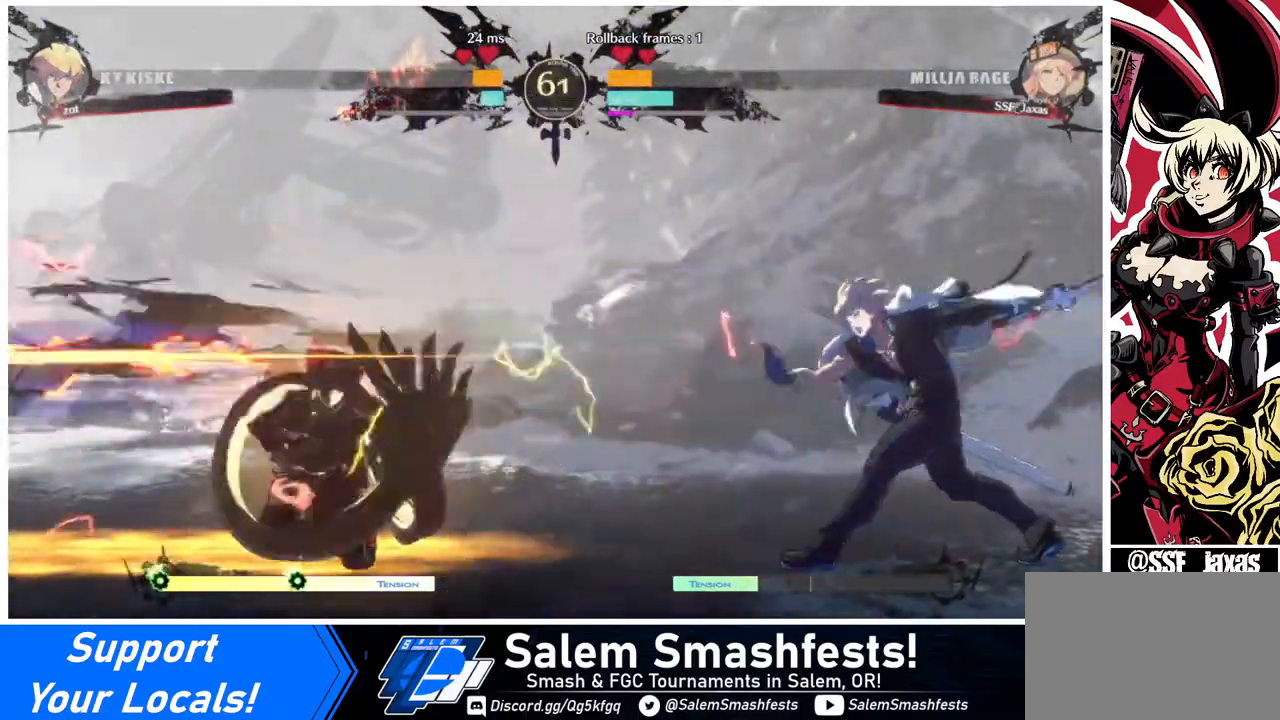
{"buttons": [], "events": [[40, "DPAD_LEFT", "up"], [40, "DPAD_RIGHT", "down"], [80, "DPAD_UP", "down"], [200, "DPAD_LEFT", "down"], [200, "DPAD_RIGHT", "up"], [200, "DPAD_UP", "up"], [200, "L1", "down"], [280, "DPAD_LEFT", "up"], [280, "L1", "up"]]}
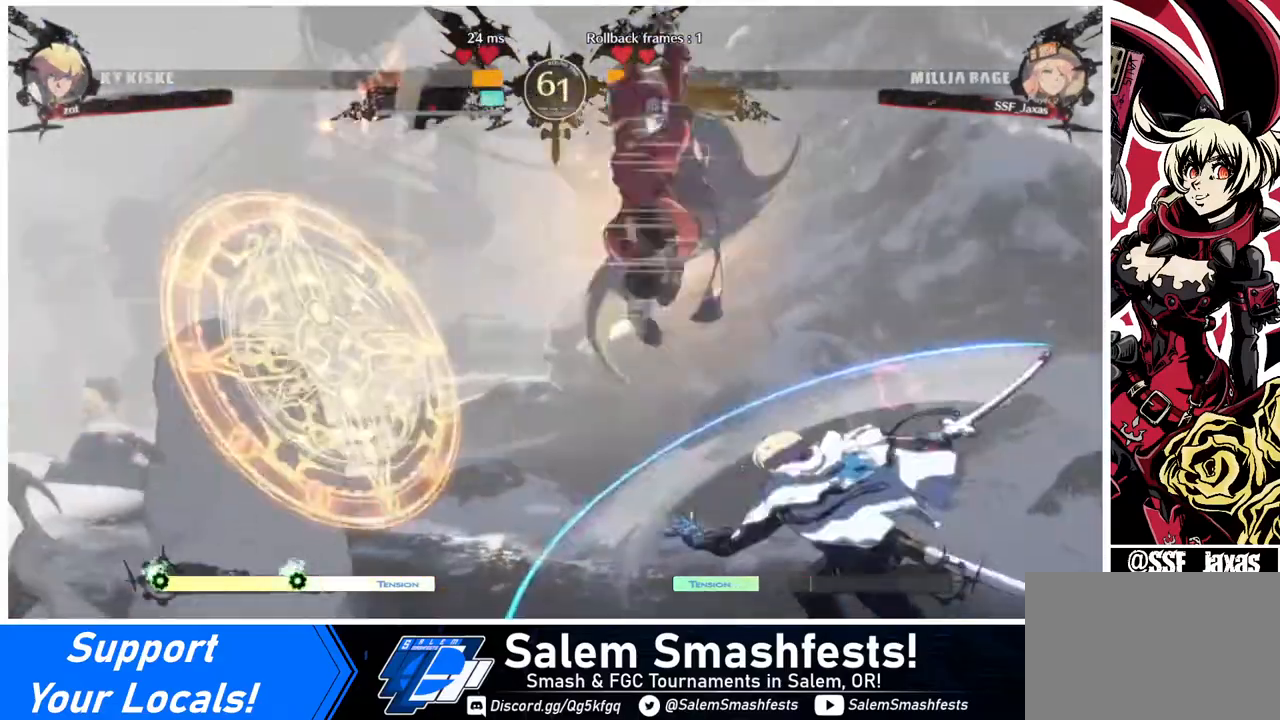
{"buttons": ["SQUARE", "DPAD_DOWN"], "events": [[40, "TRIANGLE", "down"], [160, "TRIANGLE", "up"], [360, "DPAD_DOWN", "down"], [480, "SQUARE", "down"]]}
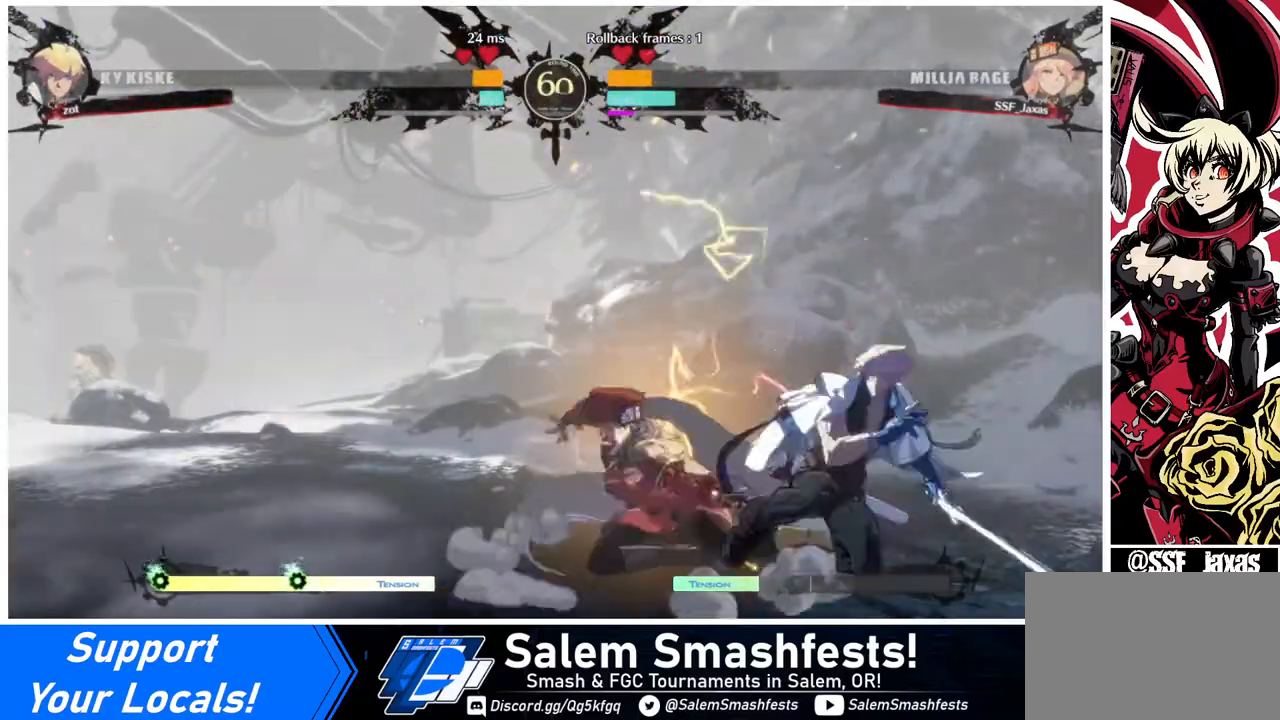
{"buttons": ["DPAD_DOWN"], "events": [[40, "SQUARE", "up"], [160, "R2", "down"], [280, "R2", "up"], [320, "DPAD_DOWN", "up"], [480, "DPAD_DOWN", "down"]]}
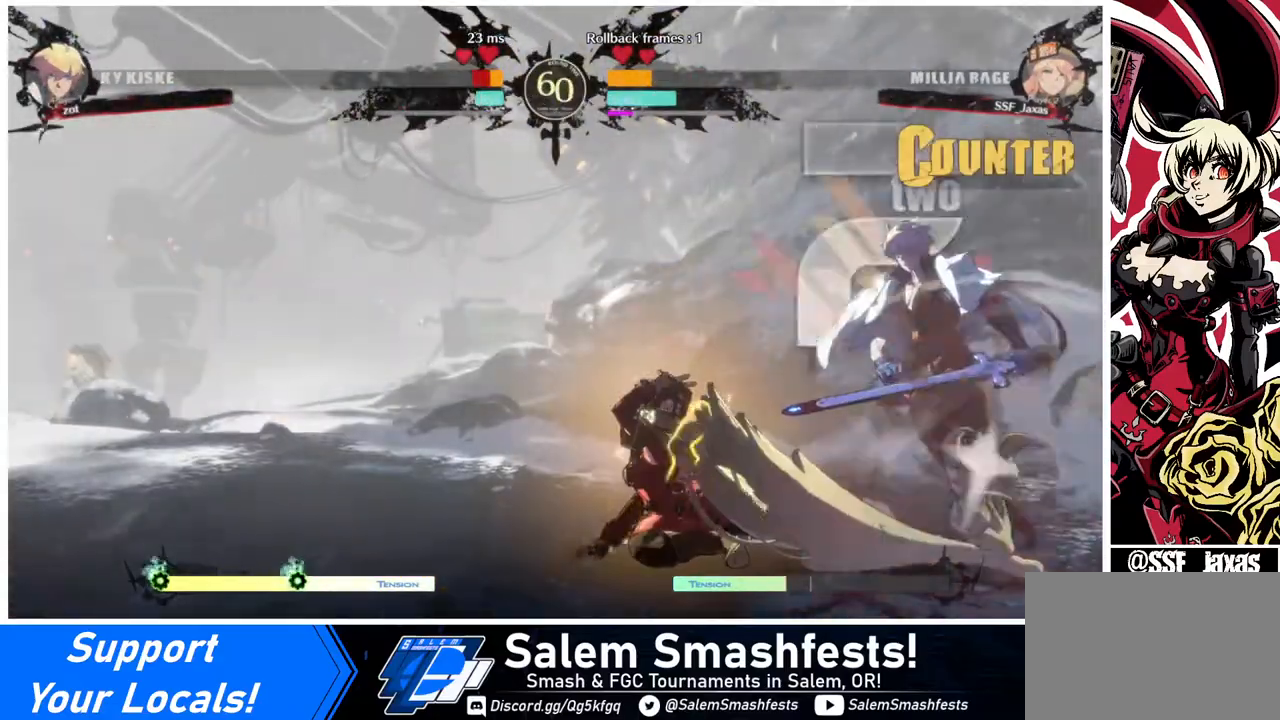
{"buttons": [], "events": [[40, "DPAD_DOWN", "up"], [40, "DPAD_RIGHT", "down"], [120, "DPAD_DOWN", "down"], [120, "DPAD_RIGHT", "up"], [160, "DPAD_RIGHT", "down"], [200, "DPAD_DOWN", "up"], [200, "TRIANGLE", "down"], [240, "DPAD_RIGHT", "up"], [240, "TRIANGLE", "up"]]}
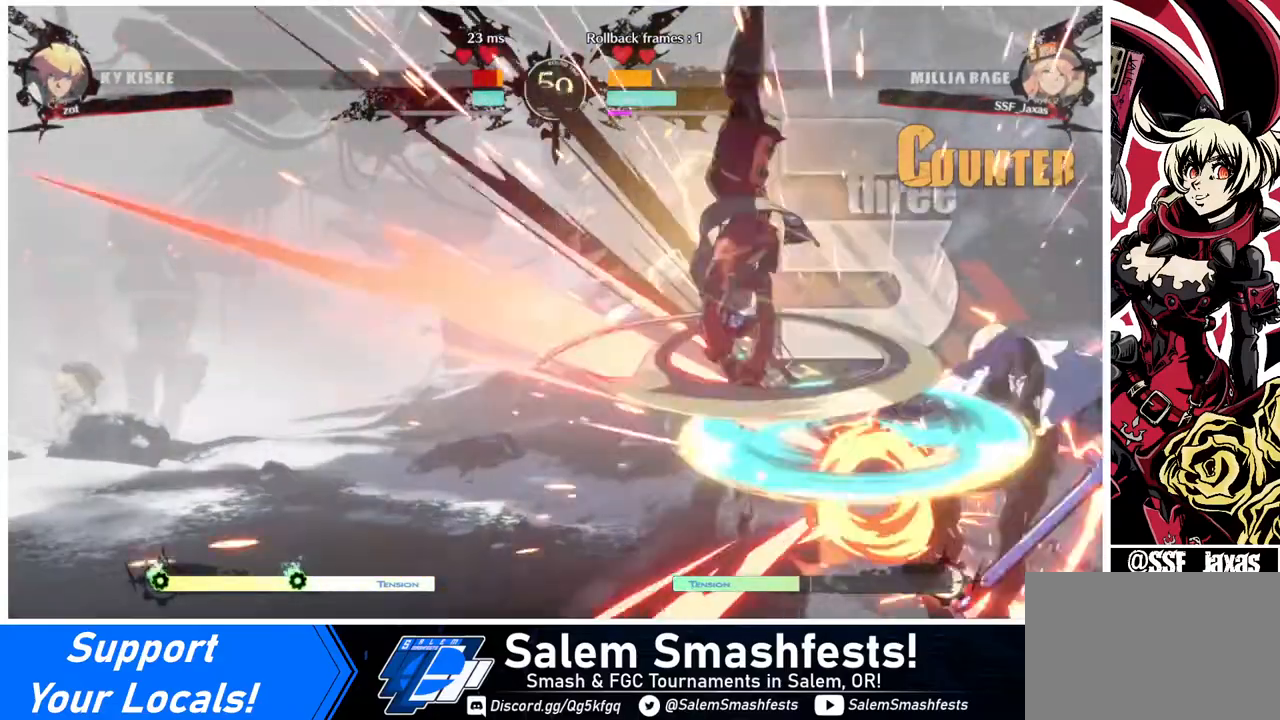
{"buttons": ["DPAD_RIGHT"], "events": [[400, "DPAD_RIGHT", "down"], [480, "DPAD_RIGHT", "up"], [520, "DPAD_RIGHT", "down"]]}
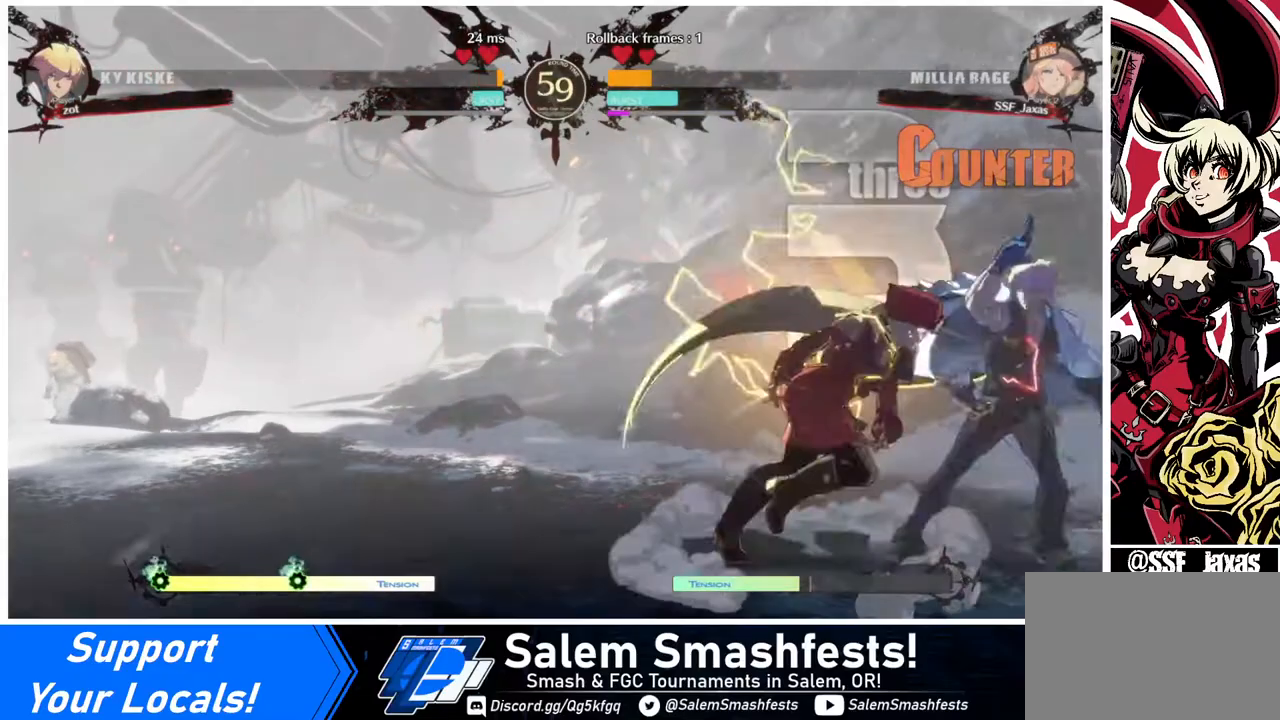
{"buttons": [], "events": [[80, "DPAD_RIGHT", "up"], [120, "DPAD_LEFT", "down"], [160, "R2", "down"], [200, "R2", "up"], [480, "DPAD_LEFT", "up"]]}